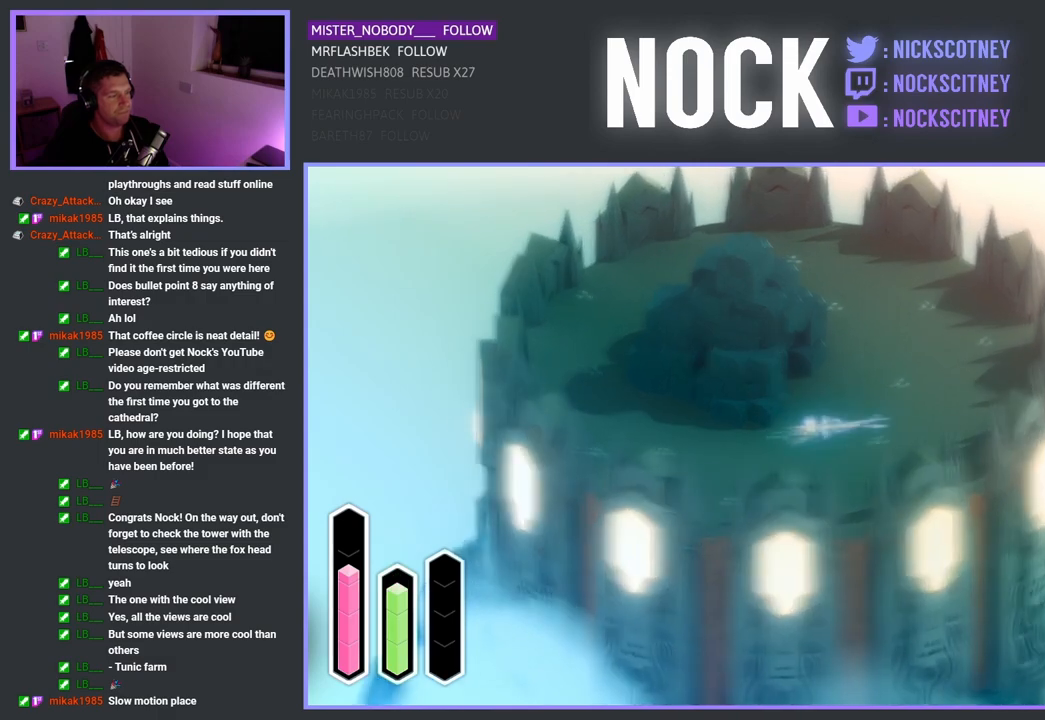
Gameplay with a controller (PlayStation layout); each line is a JSON object with the inputs held at the frame after it. "events" lists button and stick changes between this image and that frame as [ms after this image, input, new state], when the widget could be followed in between.
{"buttons": ["CROSS"], "left_stick": "up-right", "right_stick": "center", "events": [[33, "left_stick", "up-right"]]}
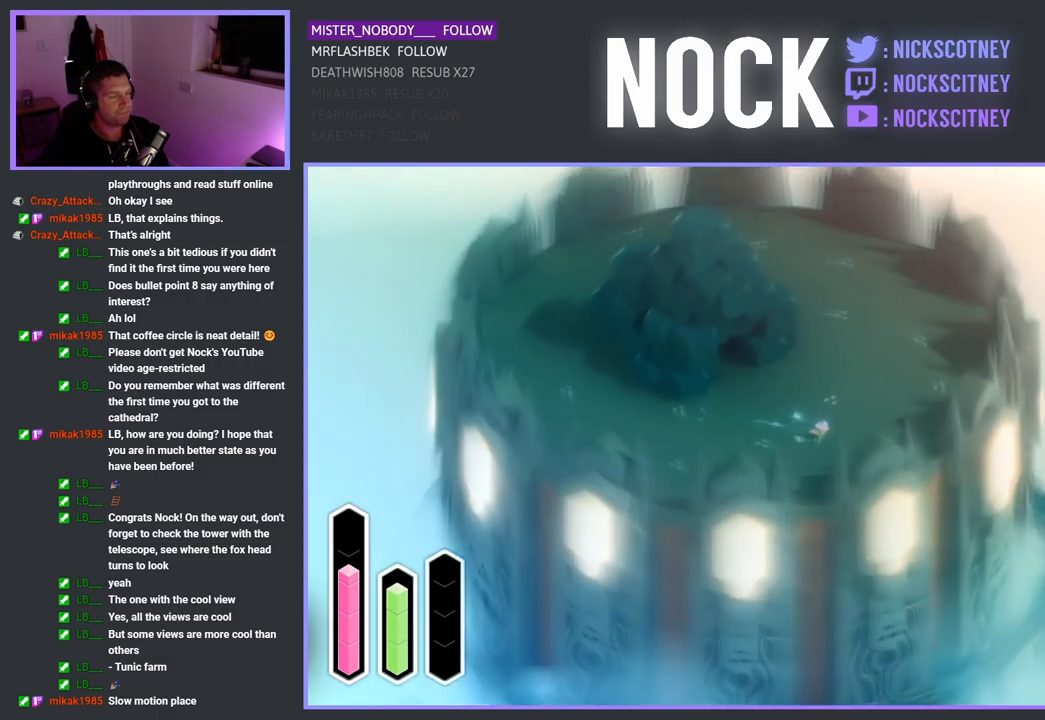
{"buttons": ["CROSS"], "left_stick": "up-right", "right_stick": "center", "events": []}
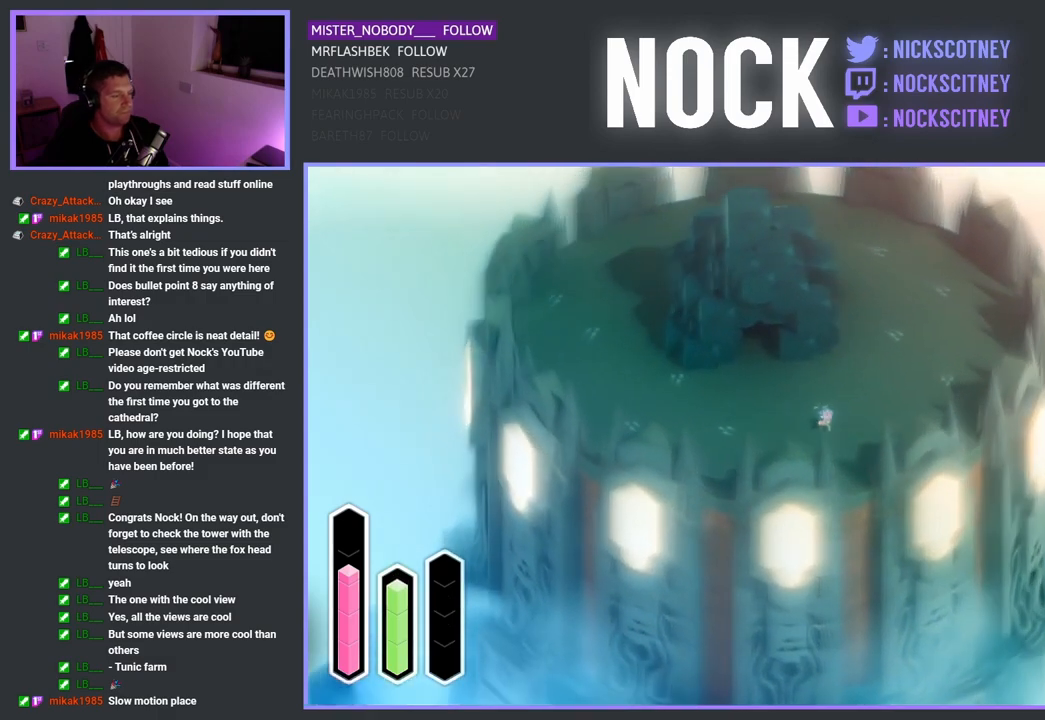
{"buttons": ["CROSS"], "left_stick": "up-right", "right_stick": "center", "events": []}
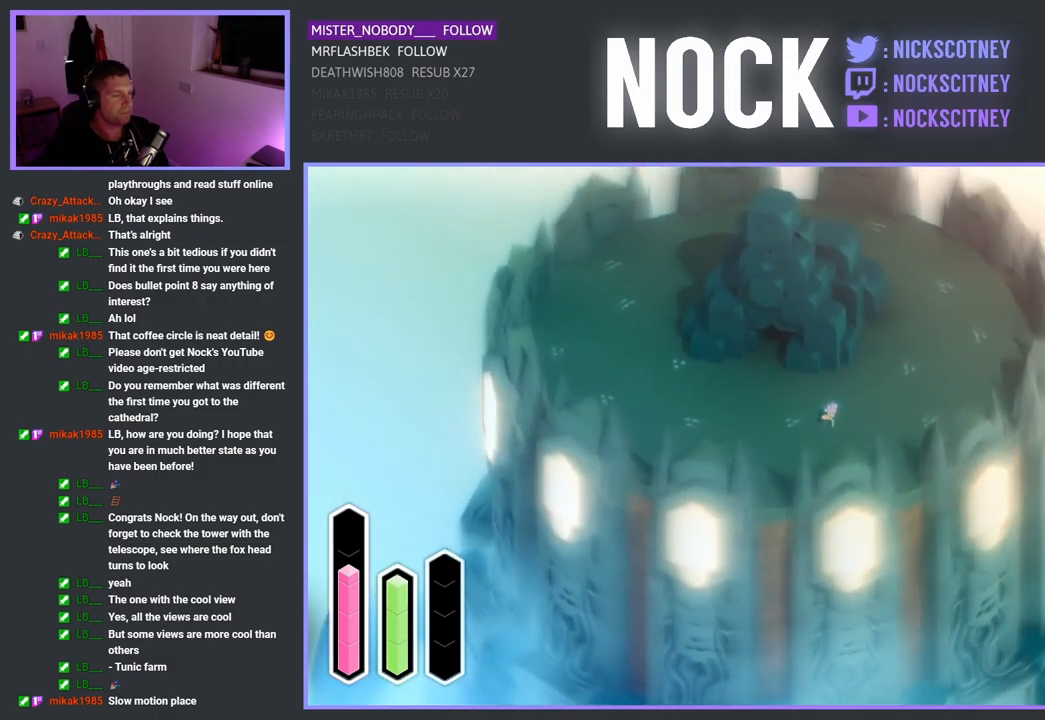
{"buttons": ["CROSS"], "left_stick": "up-right", "right_stick": "center", "events": []}
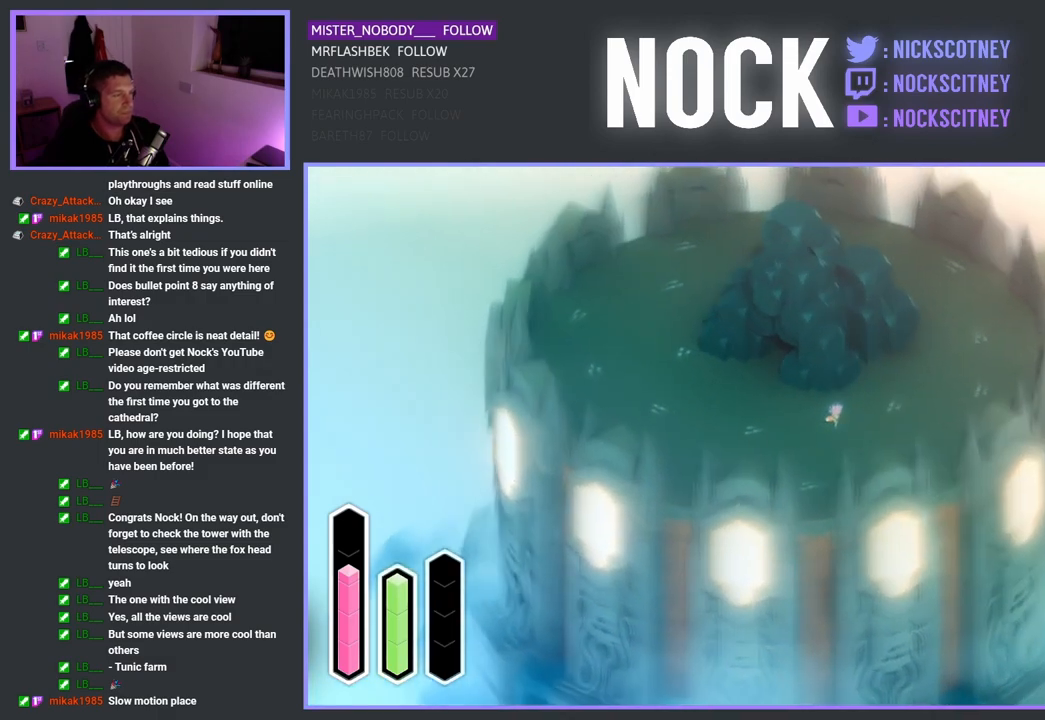
{"buttons": [], "left_stick": "center", "right_stick": "center", "events": [[67, "left_stick", "center"], [183, "CROSS", "up"]]}
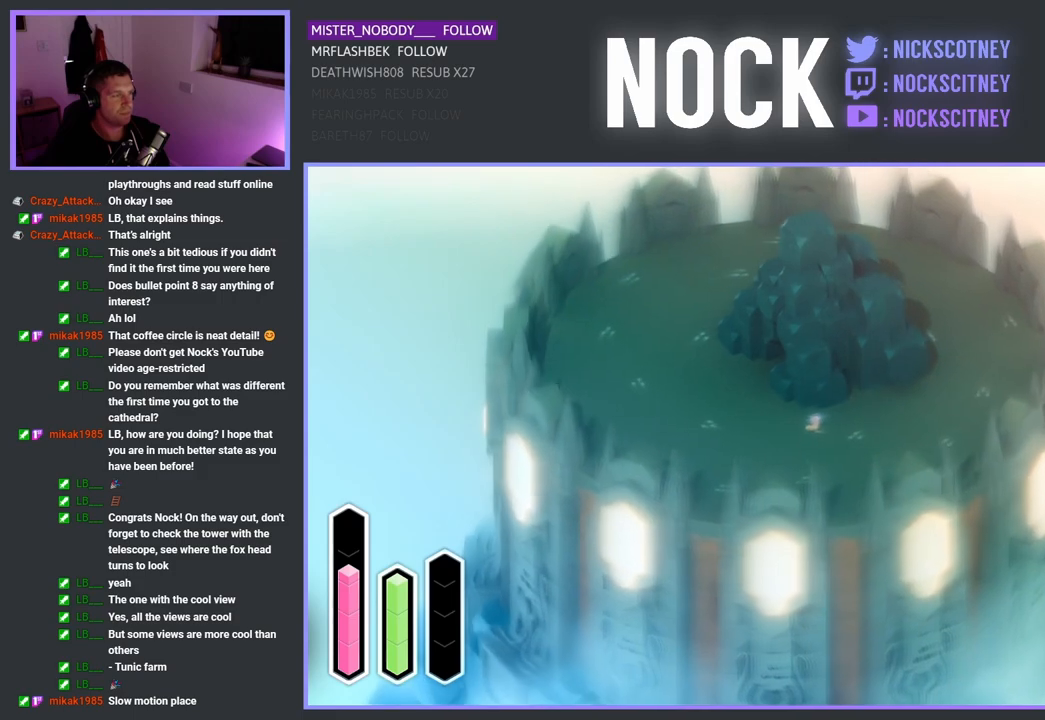
{"buttons": [], "left_stick": "left", "right_stick": "center", "events": [[150, "left_stick", "down-left"], [300, "left_stick", "left"]]}
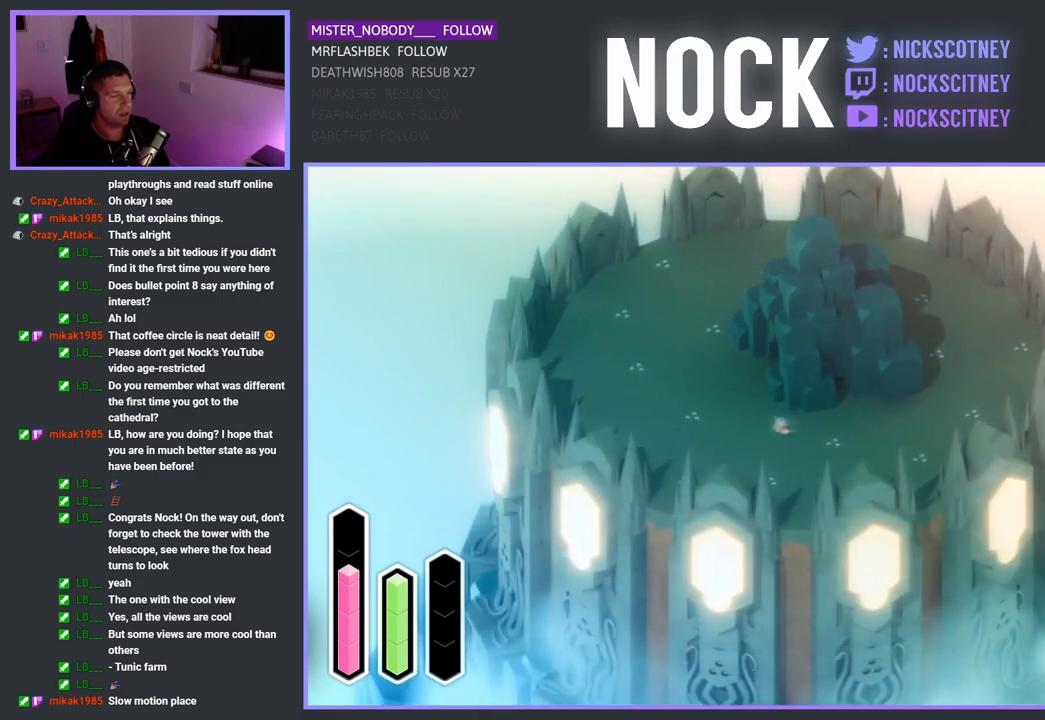
{"buttons": [], "left_stick": "center", "right_stick": "center", "events": [[483, "left_stick", "center"]]}
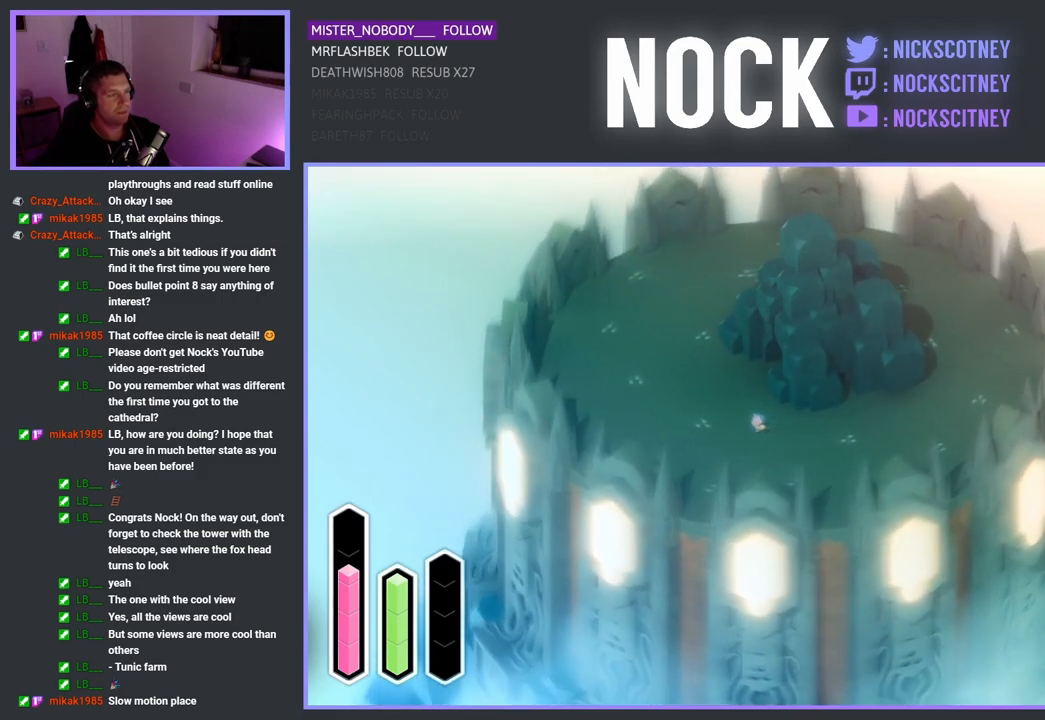
{"buttons": [], "left_stick": "center", "right_stick": "center", "events": [[67, "left_stick", "right"], [350, "left_stick", "center"]]}
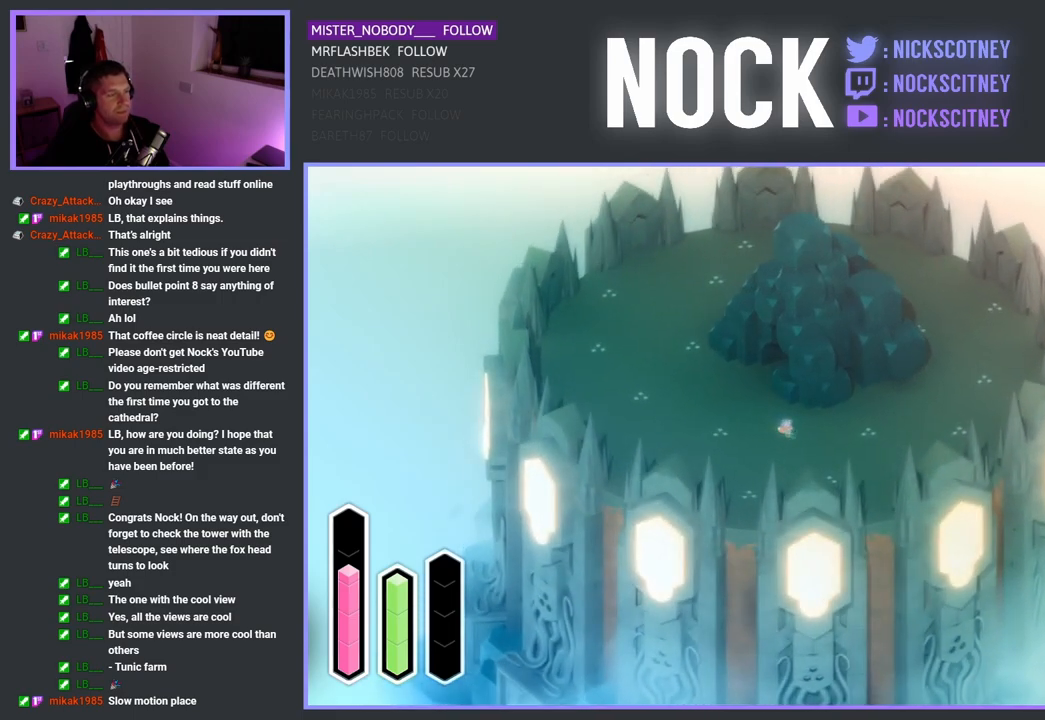
{"buttons": [], "left_stick": "center", "right_stick": "center", "events": [[100, "left_stick", "right"], [250, "left_stick", "center"]]}
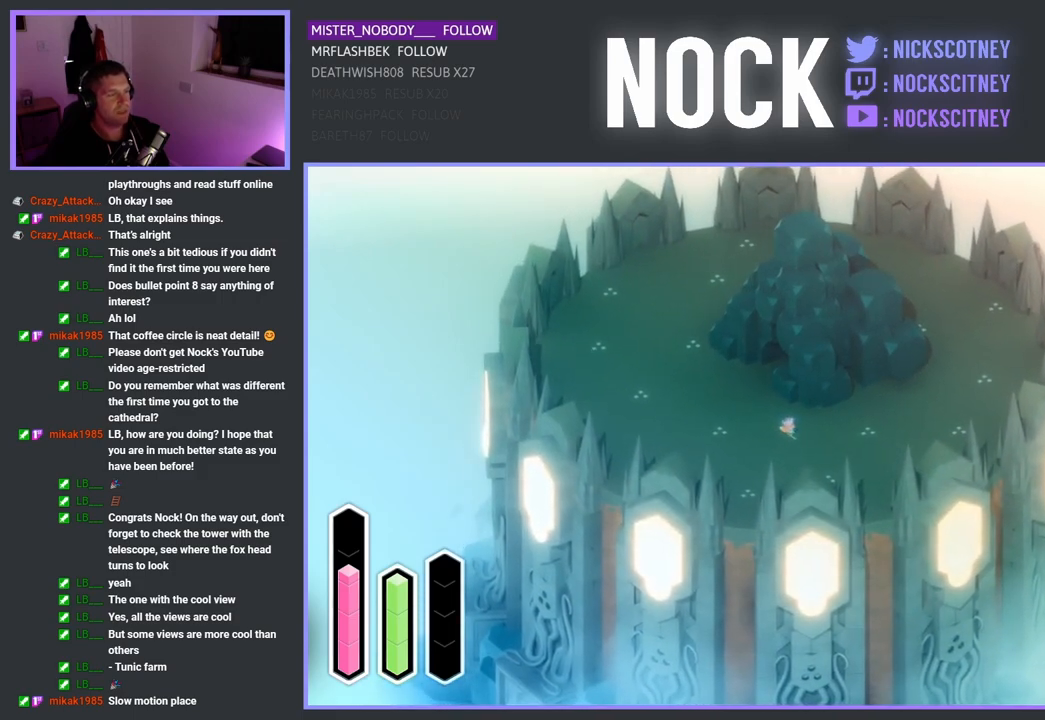
{"buttons": [], "left_stick": "center", "right_stick": "center", "events": [[117, "left_stick", "right"], [233, "left_stick", "center"]]}
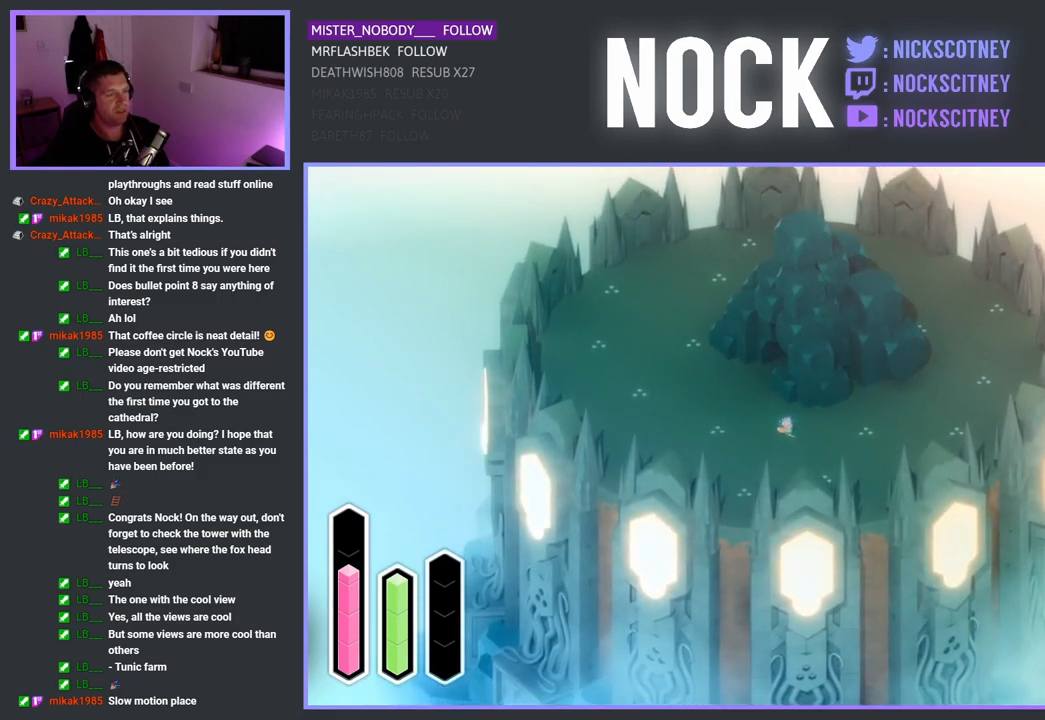
{"buttons": [], "left_stick": "center", "right_stick": "center", "events": []}
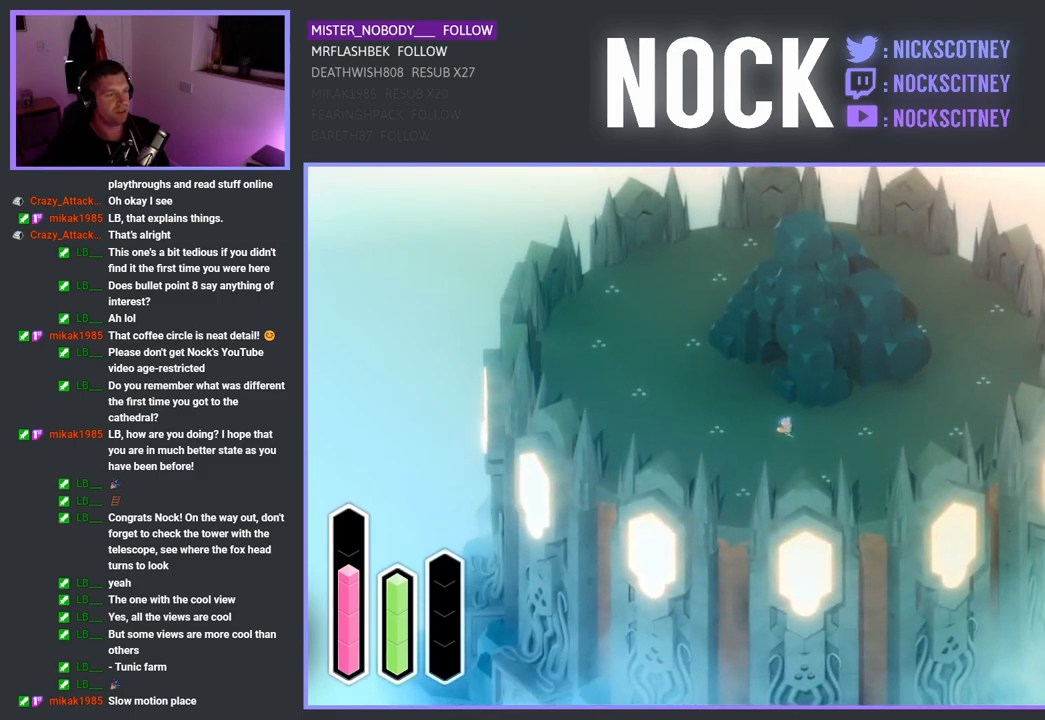
{"buttons": [], "left_stick": "center", "right_stick": "center", "events": []}
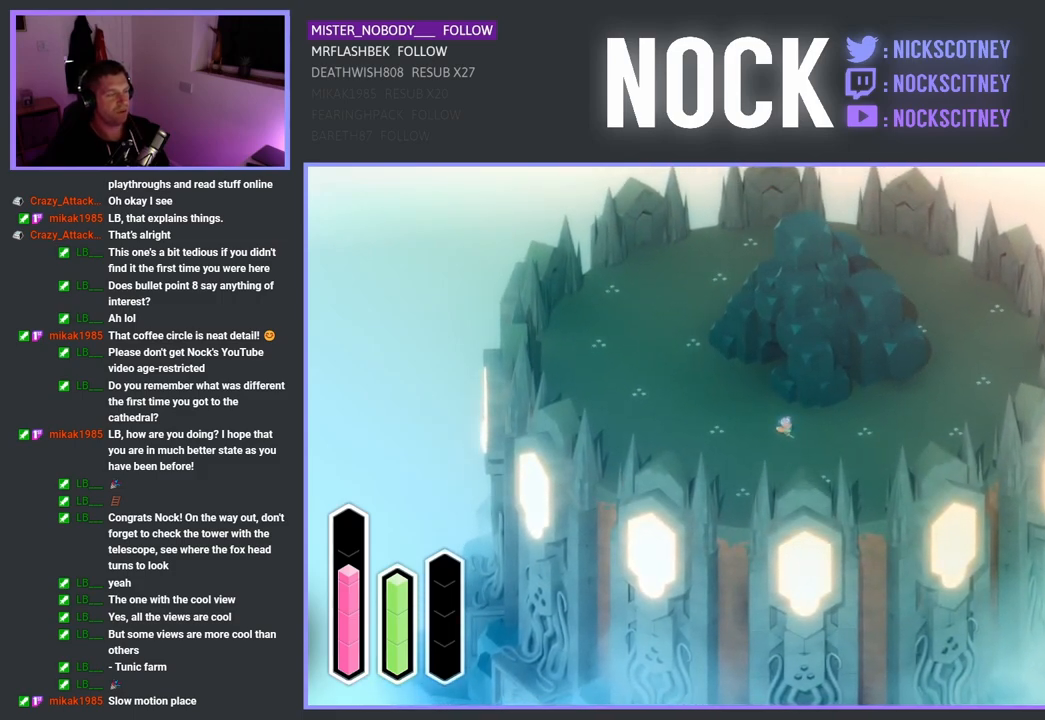
{"buttons": [], "left_stick": "down", "right_stick": "center", "events": [[183, "left_stick", "down"]]}
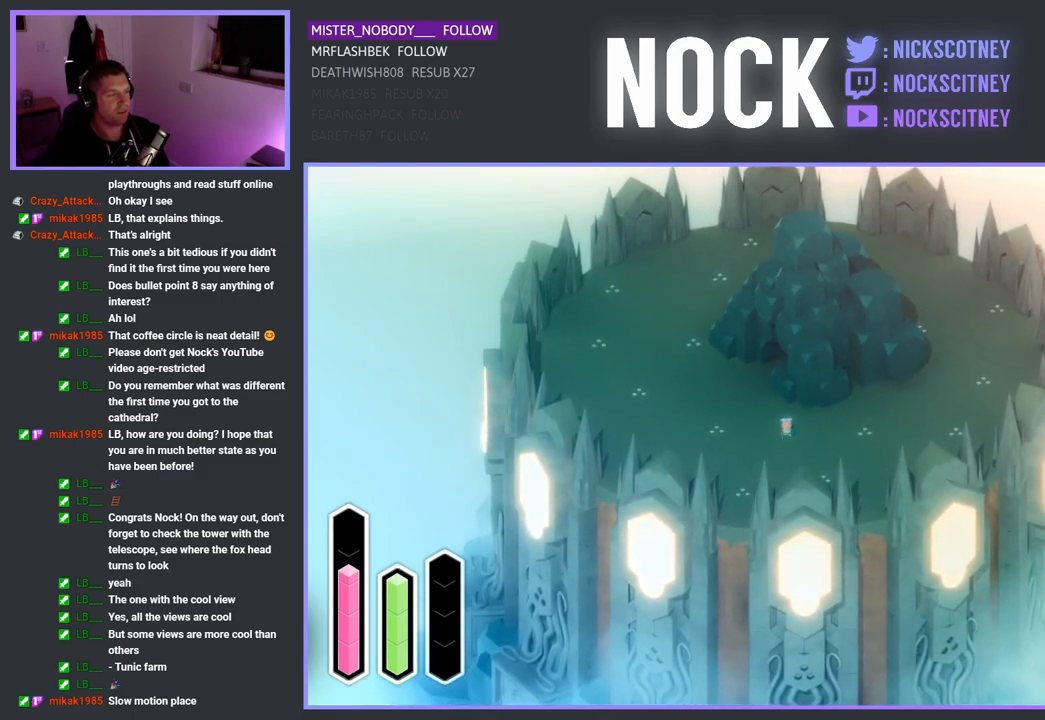
{"buttons": [], "left_stick": "down", "right_stick": "center", "events": []}
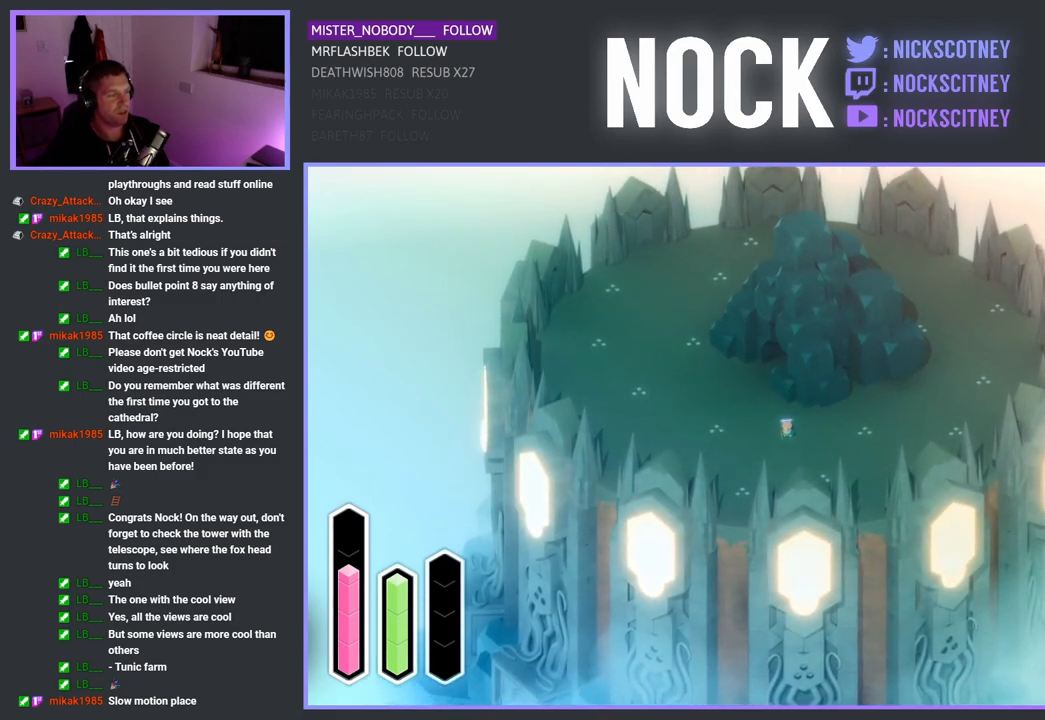
{"buttons": [], "left_stick": "down", "right_stick": "center", "events": []}
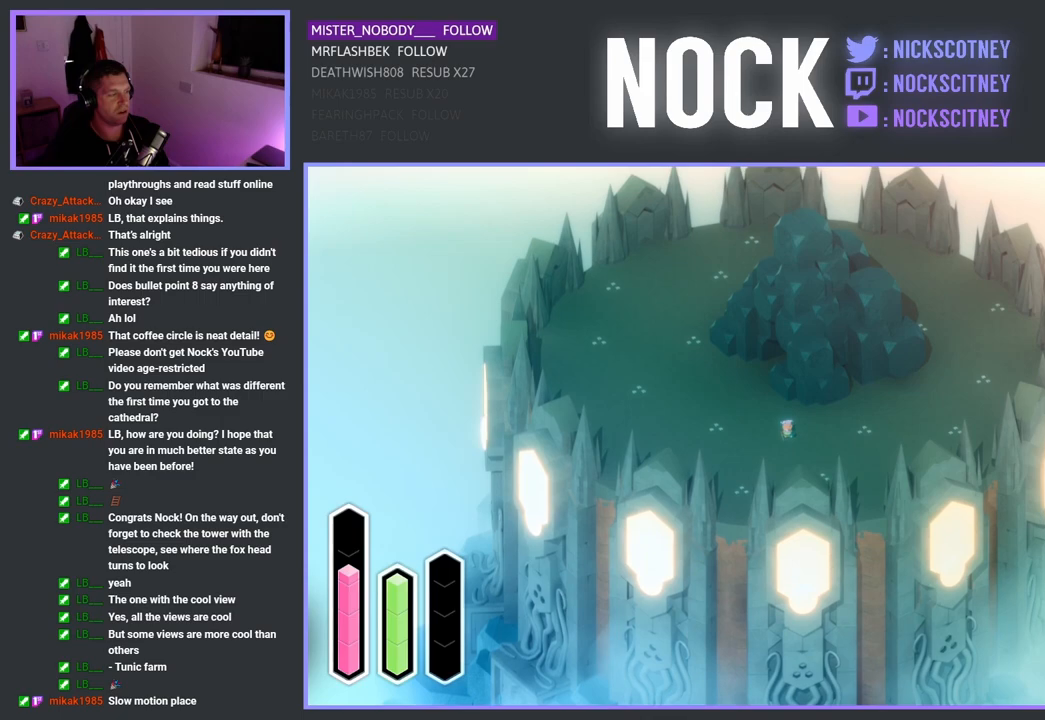
{"buttons": [], "left_stick": "down", "right_stick": "center", "events": []}
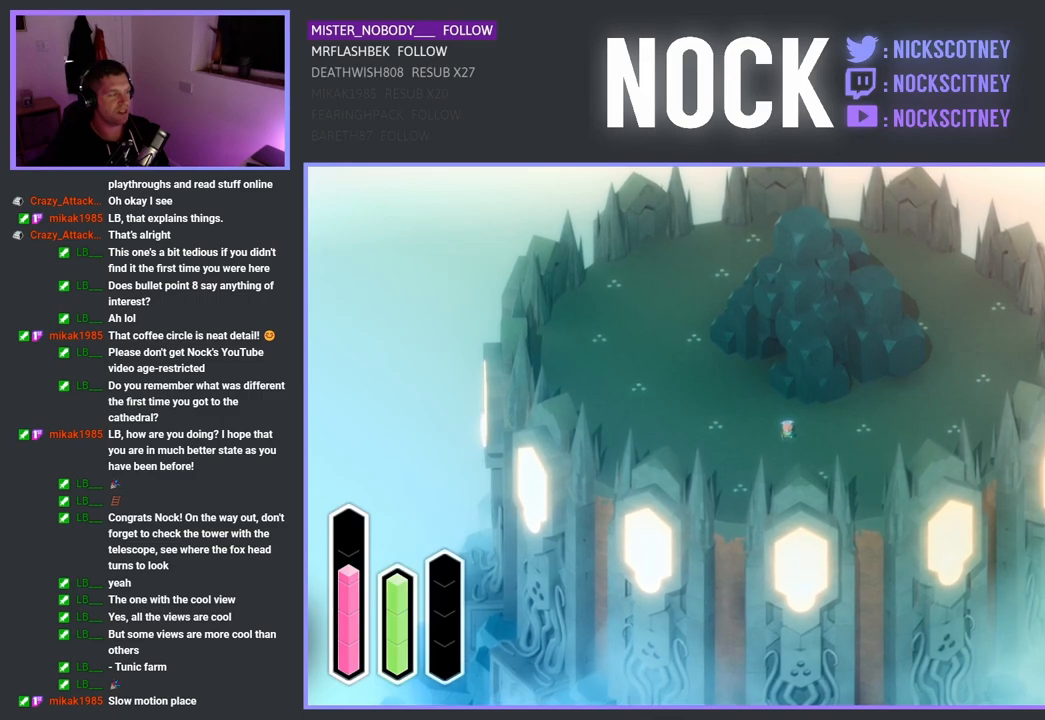
{"buttons": [], "left_stick": "center", "right_stick": "center", "events": [[167, "left_stick", "center"]]}
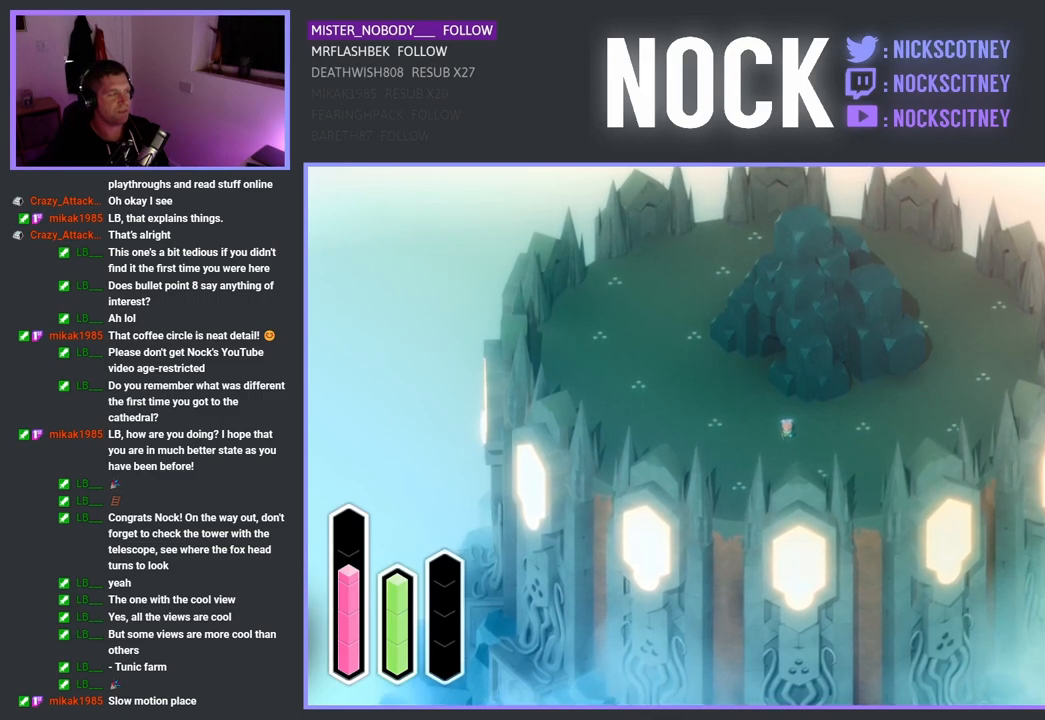
{"buttons": [], "left_stick": "center", "right_stick": "center", "events": []}
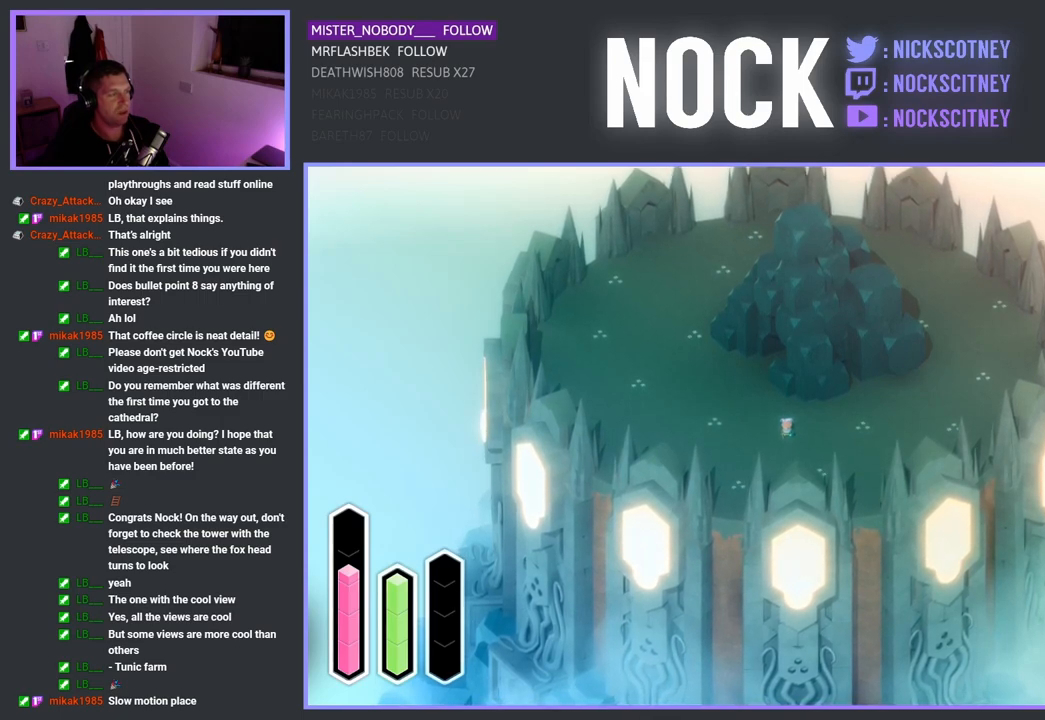
{"buttons": [], "left_stick": "center", "right_stick": "center", "events": []}
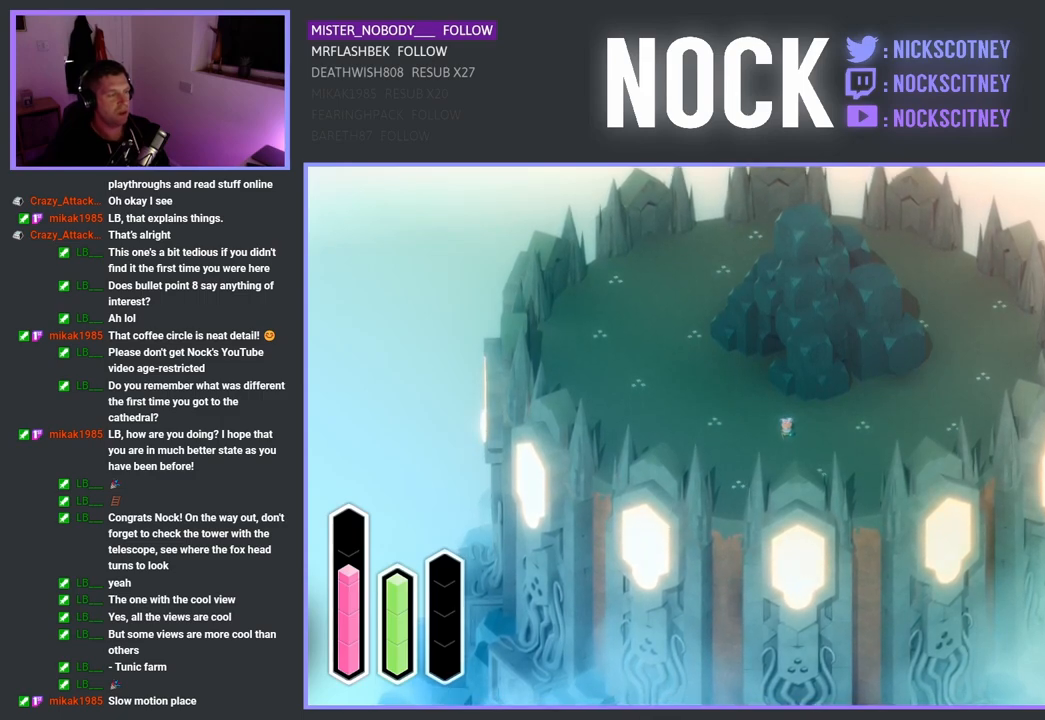
{"buttons": [], "left_stick": "center", "right_stick": "center", "events": []}
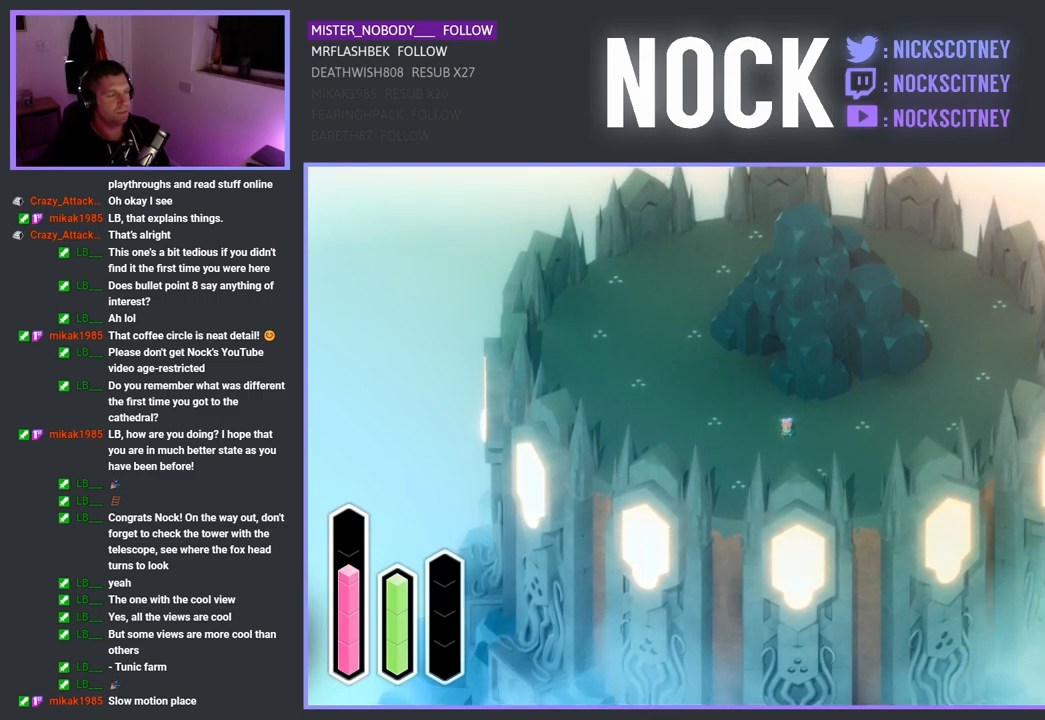
{"buttons": [], "left_stick": "center", "right_stick": "center", "events": []}
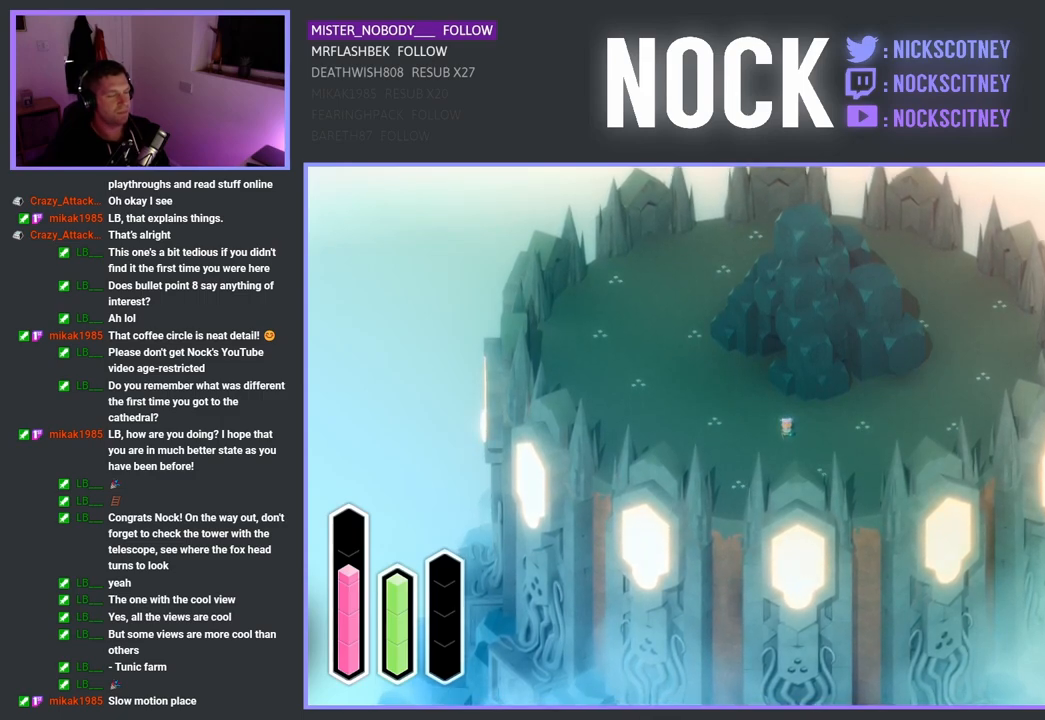
{"buttons": [], "left_stick": "up-left", "right_stick": "center", "events": [[400, "left_stick", "up-left"]]}
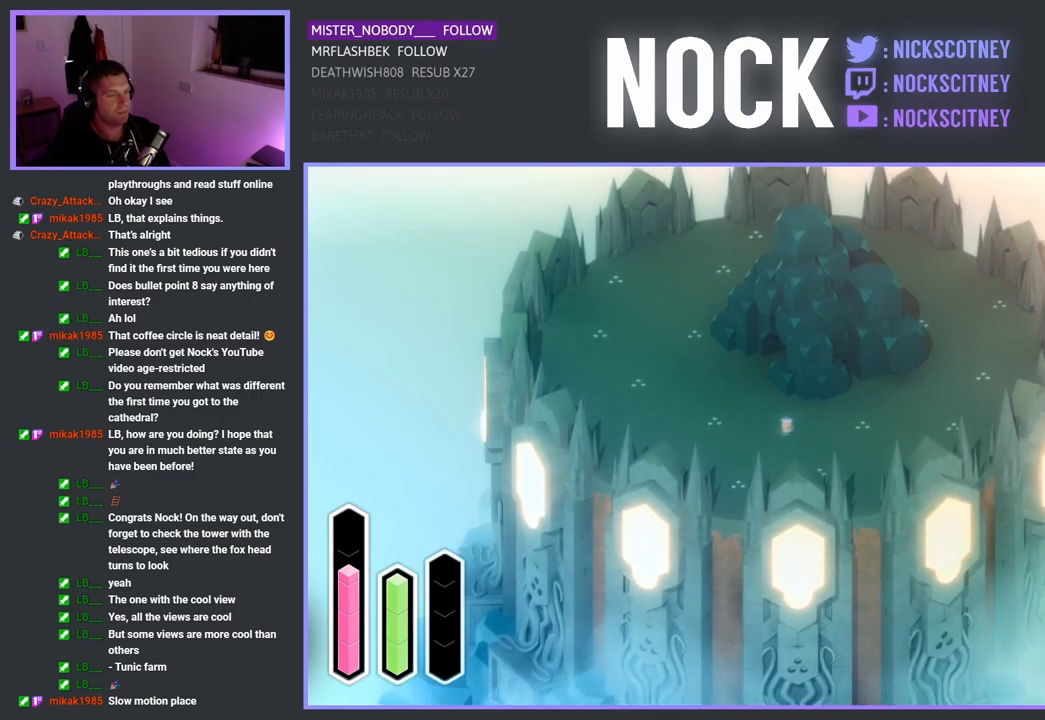
{"buttons": [], "left_stick": "up-left", "right_stick": "center", "events": []}
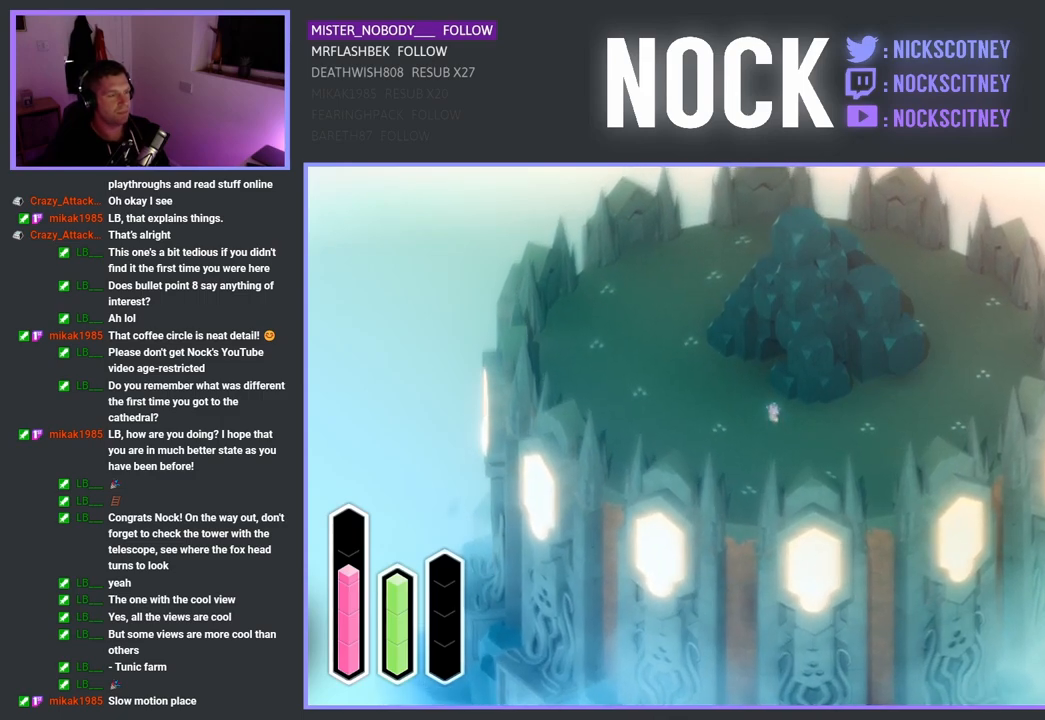
{"buttons": [], "left_stick": "up-left", "right_stick": "center", "events": []}
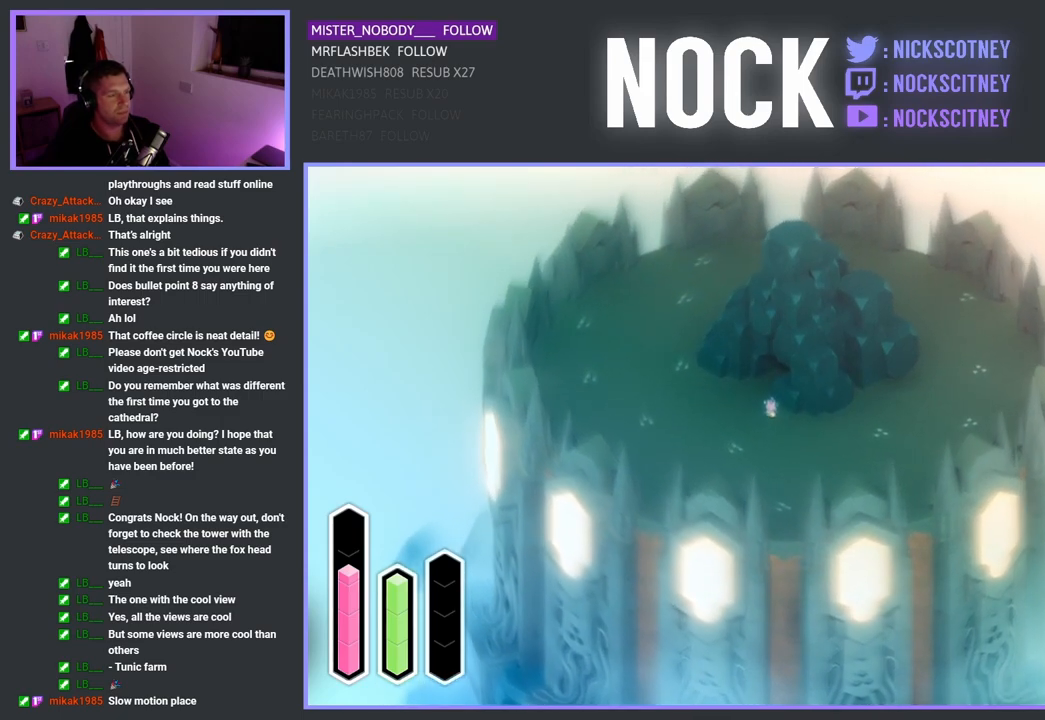
{"buttons": [], "left_stick": "up", "right_stick": "center", "events": [[50, "left_stick", "up"]]}
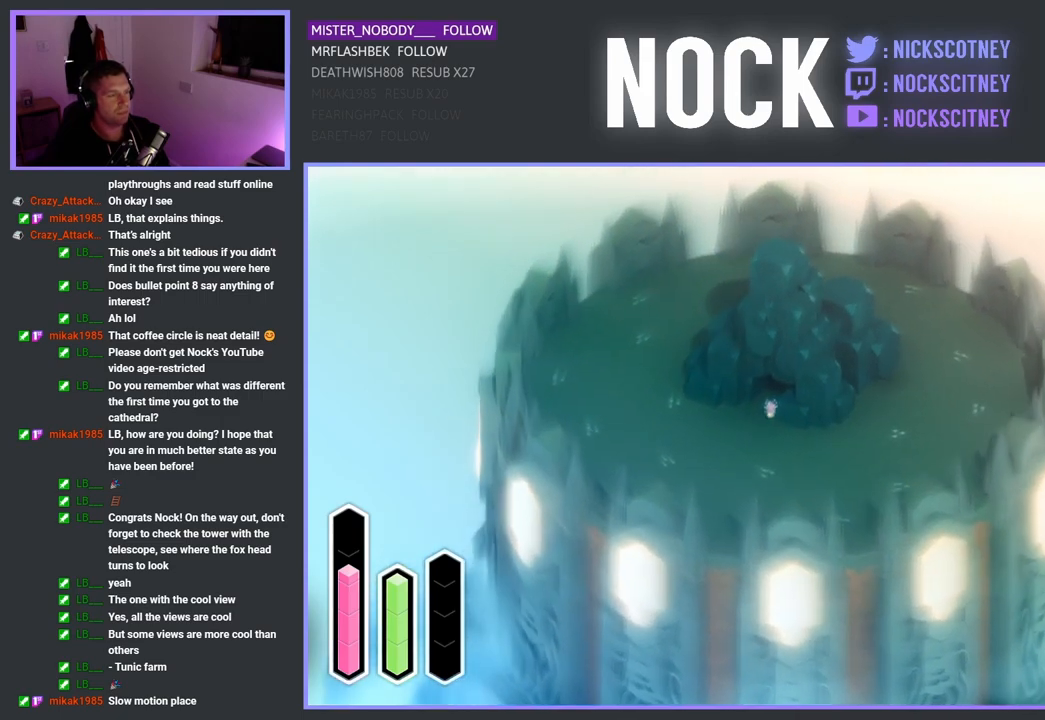
{"buttons": [], "left_stick": "up", "right_stick": "center", "events": []}
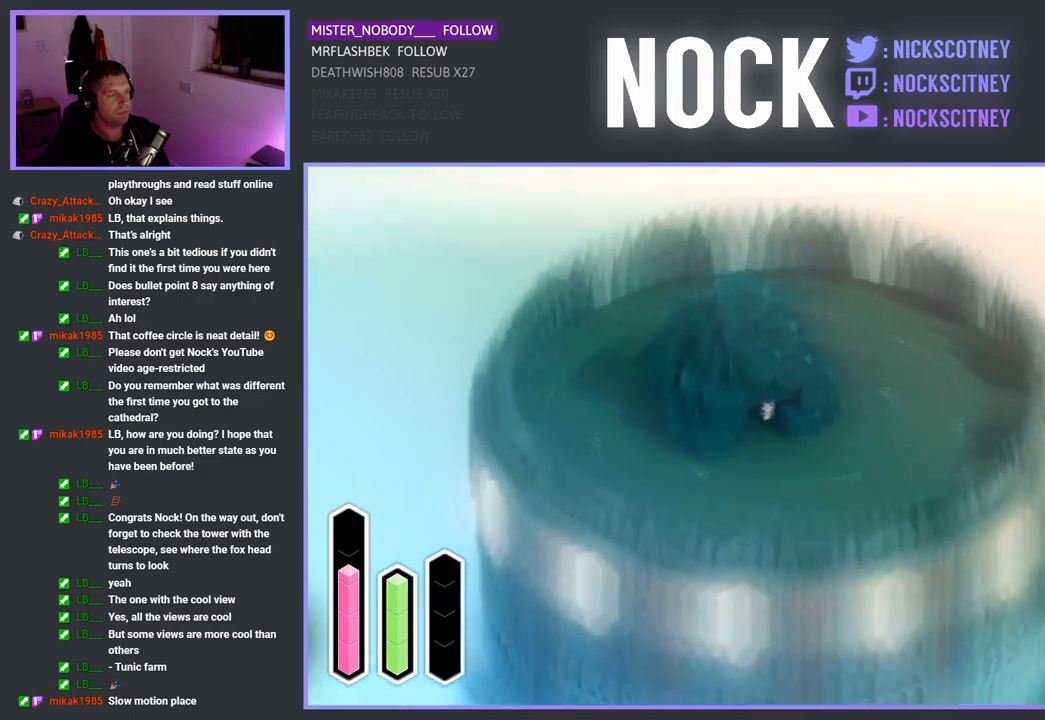
{"buttons": [], "left_stick": "left", "right_stick": "center", "events": [[300, "left_stick", "up-left"], [450, "left_stick", "left"]]}
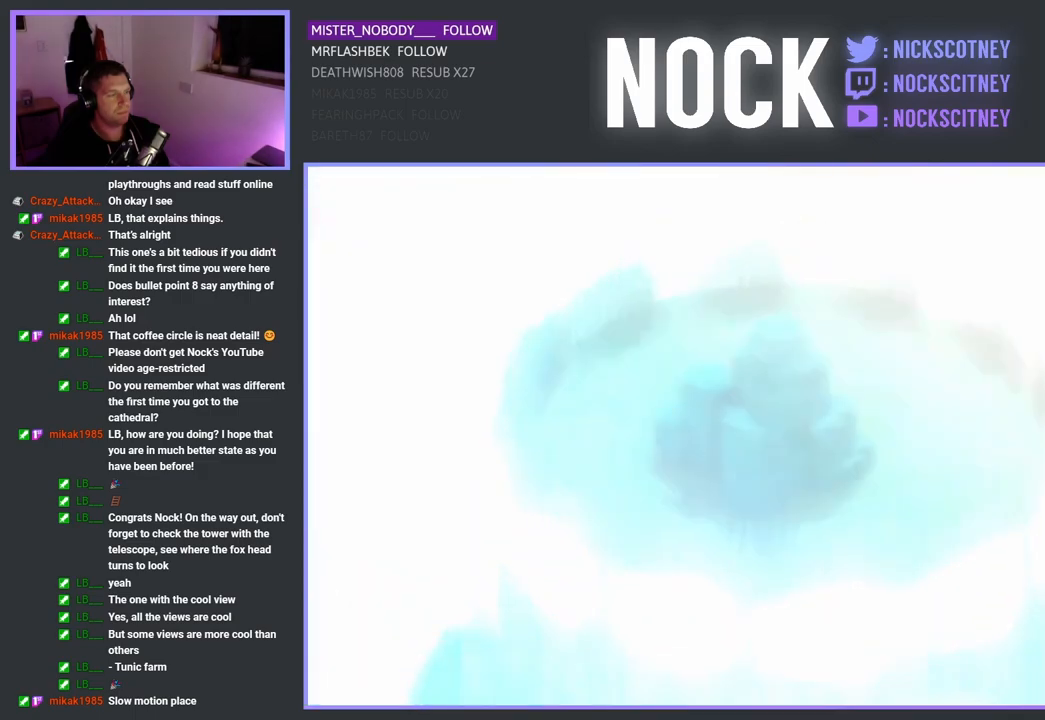
{"buttons": [], "left_stick": "center", "right_stick": "center", "events": [[50, "left_stick", "center"]]}
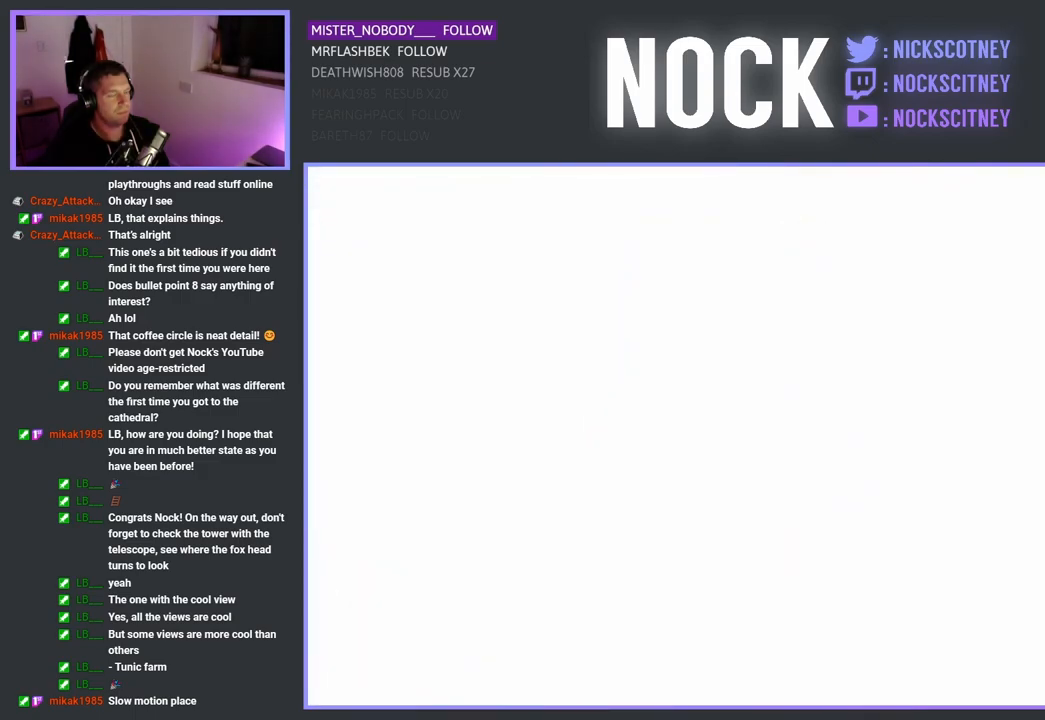
{"buttons": [], "left_stick": "center", "right_stick": "center", "events": []}
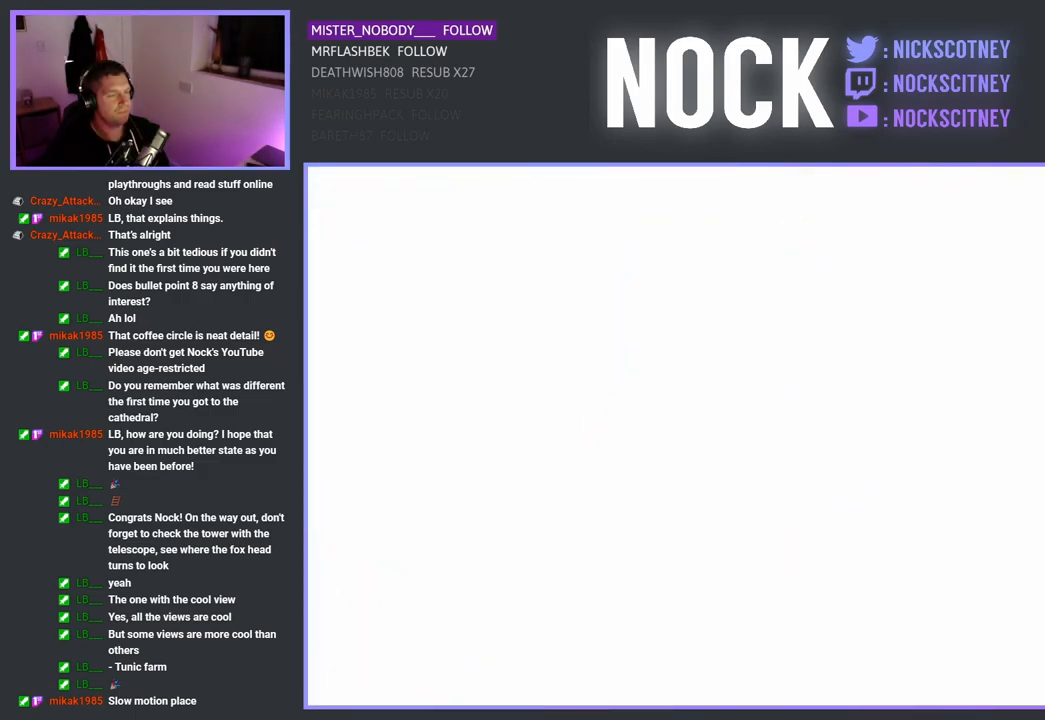
{"buttons": [], "left_stick": "center", "right_stick": "center", "events": []}
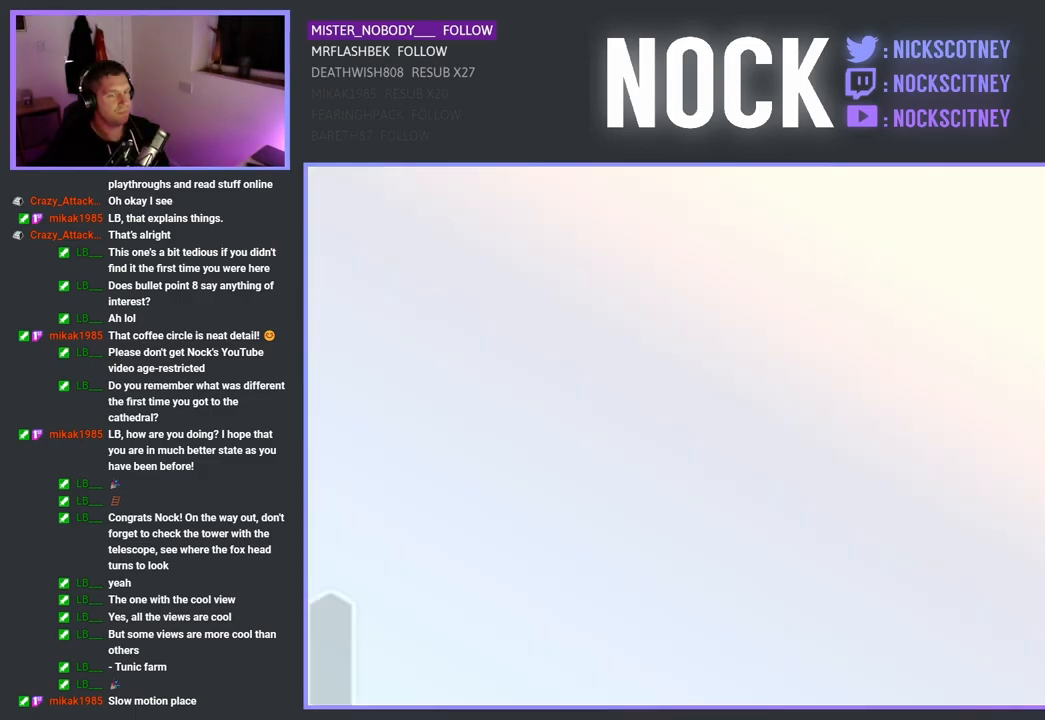
{"buttons": [], "left_stick": "center", "right_stick": "center", "events": []}